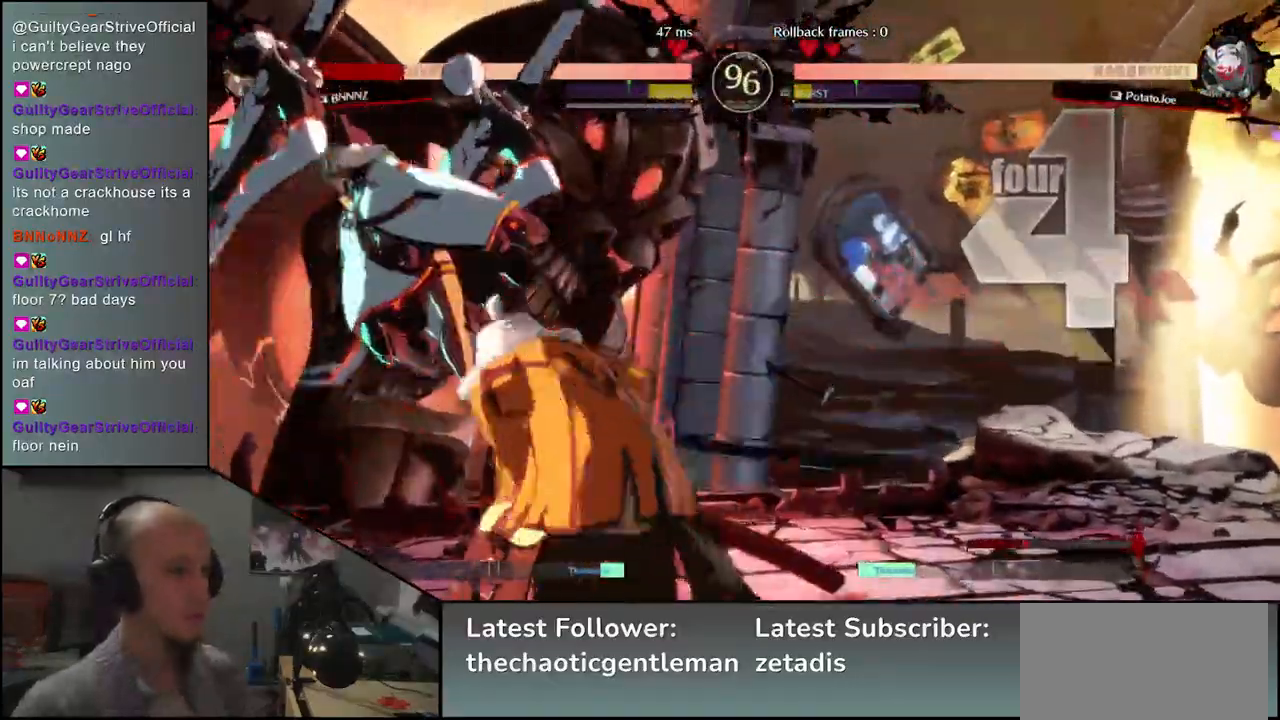
Gameplay with a controller (arcade stick); each line is a JSON object with the inputs held at the frame after it. "events" lists button and stick changes between this image and that frame as [ms after this image, input, new state], when the widget could be followed in between. Not read: L3 R3.
{"buttons": ["R1"], "left_stick": "center", "events": [[117, "R1", "down"], [183, "R1", "up"], [300, "R1", "down"], [383, "R1", "up"], [483, "R1", "down"]]}
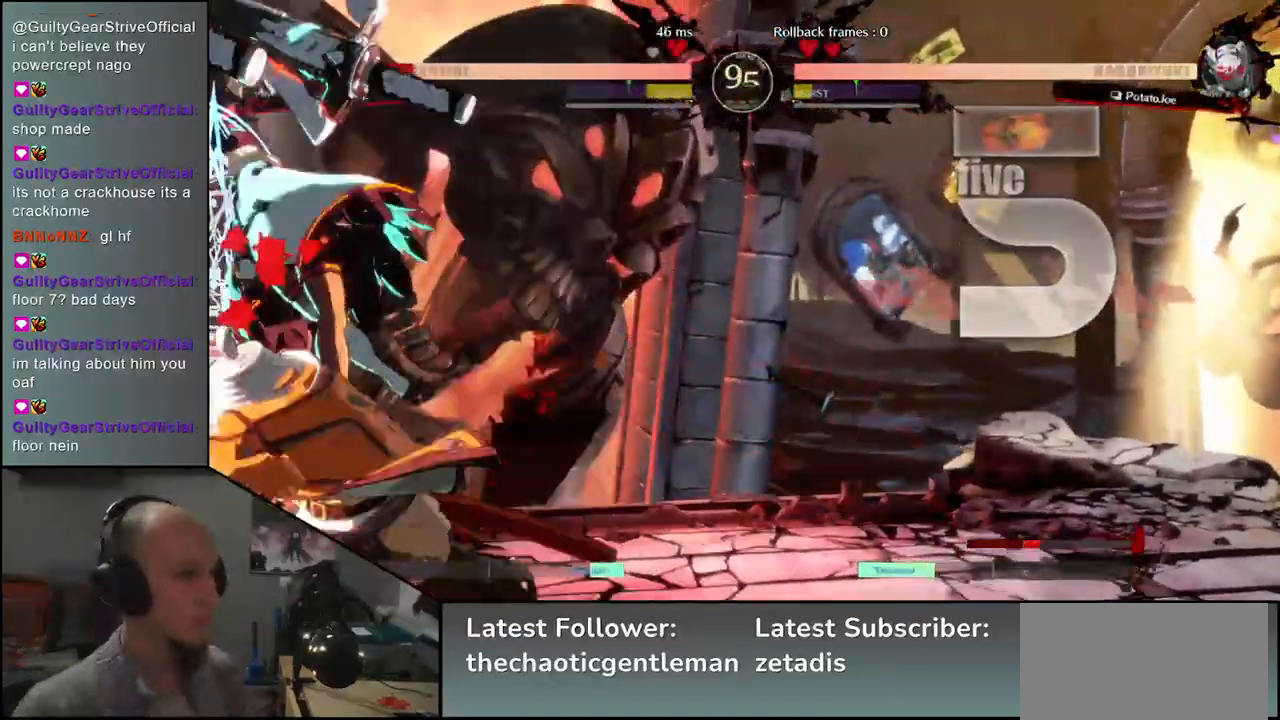
{"buttons": [], "left_stick": "right", "events": [[67, "R1", "up"], [400, "left_stick", "right"]]}
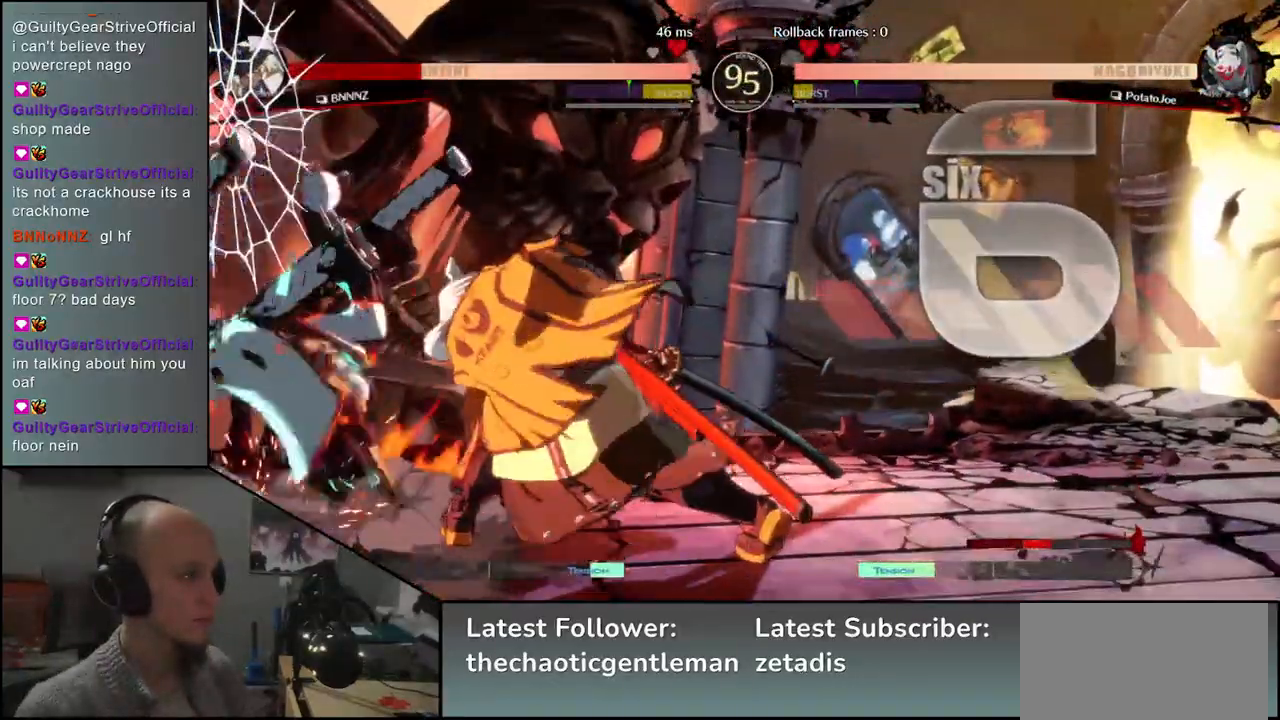
{"buttons": [], "left_stick": "right", "events": []}
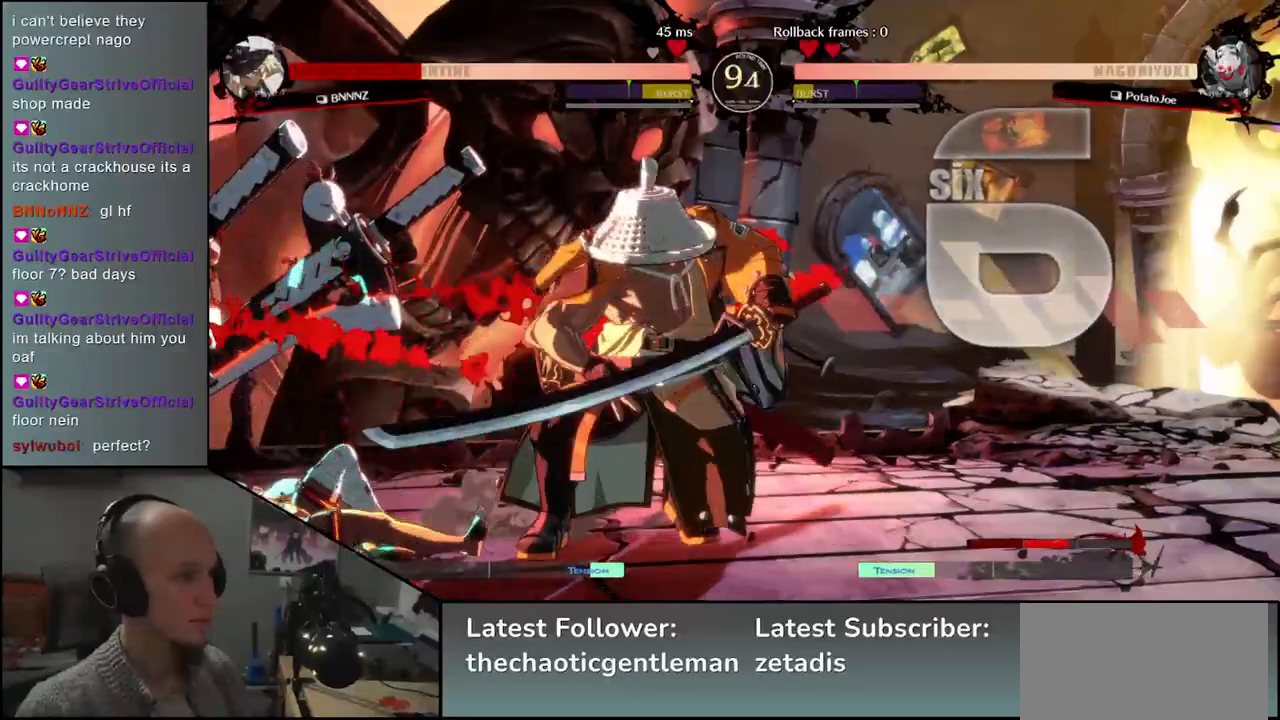
{"buttons": [], "left_stick": "right", "events": [[267, "left_stick", "left"], [467, "left_stick", "right"]]}
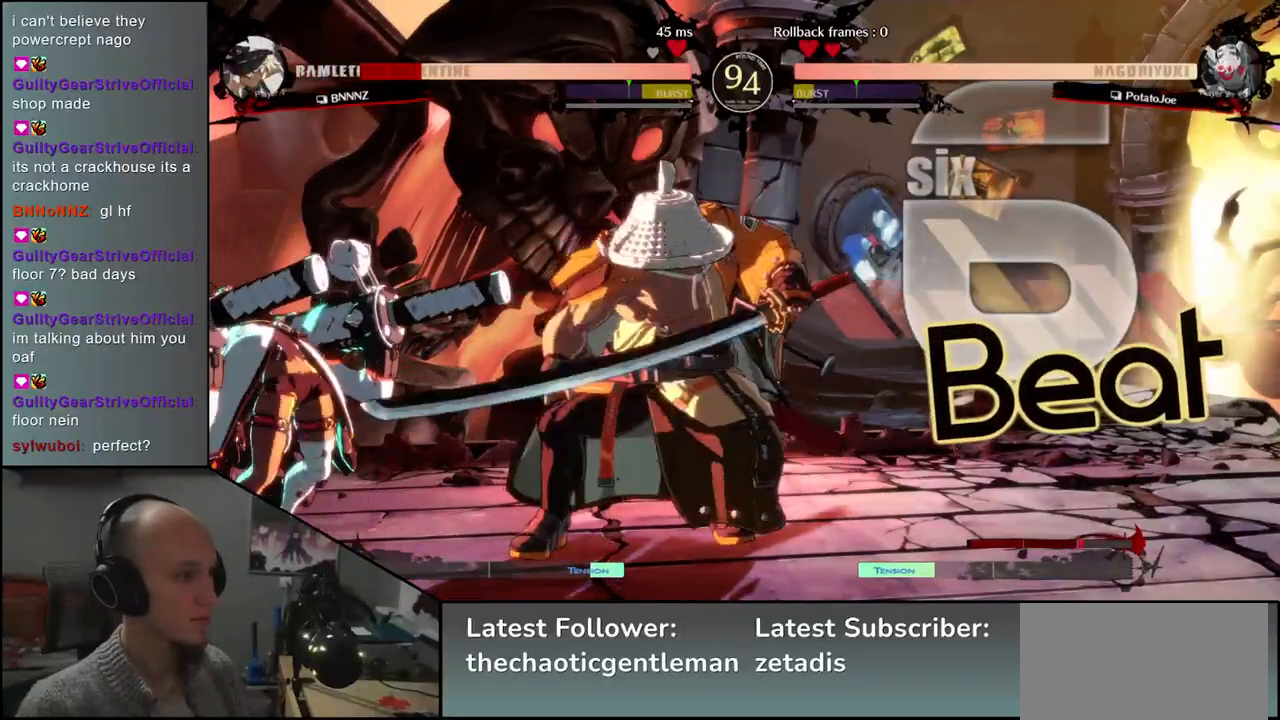
{"buttons": [], "left_stick": "left", "events": [[83, "left_stick", "left"], [167, "L1", "down"], [333, "L1", "up"]]}
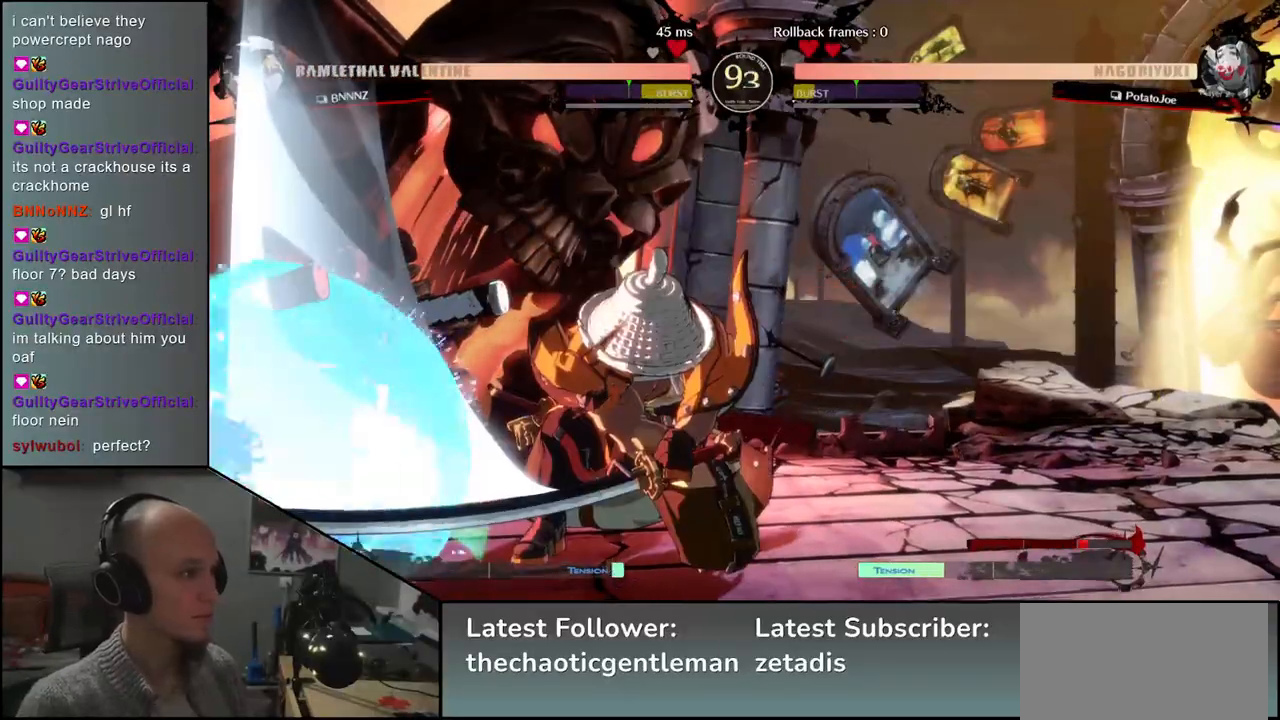
{"buttons": [], "left_stick": "right", "events": [[17, "left_stick", "center"], [467, "left_stick", "right"]]}
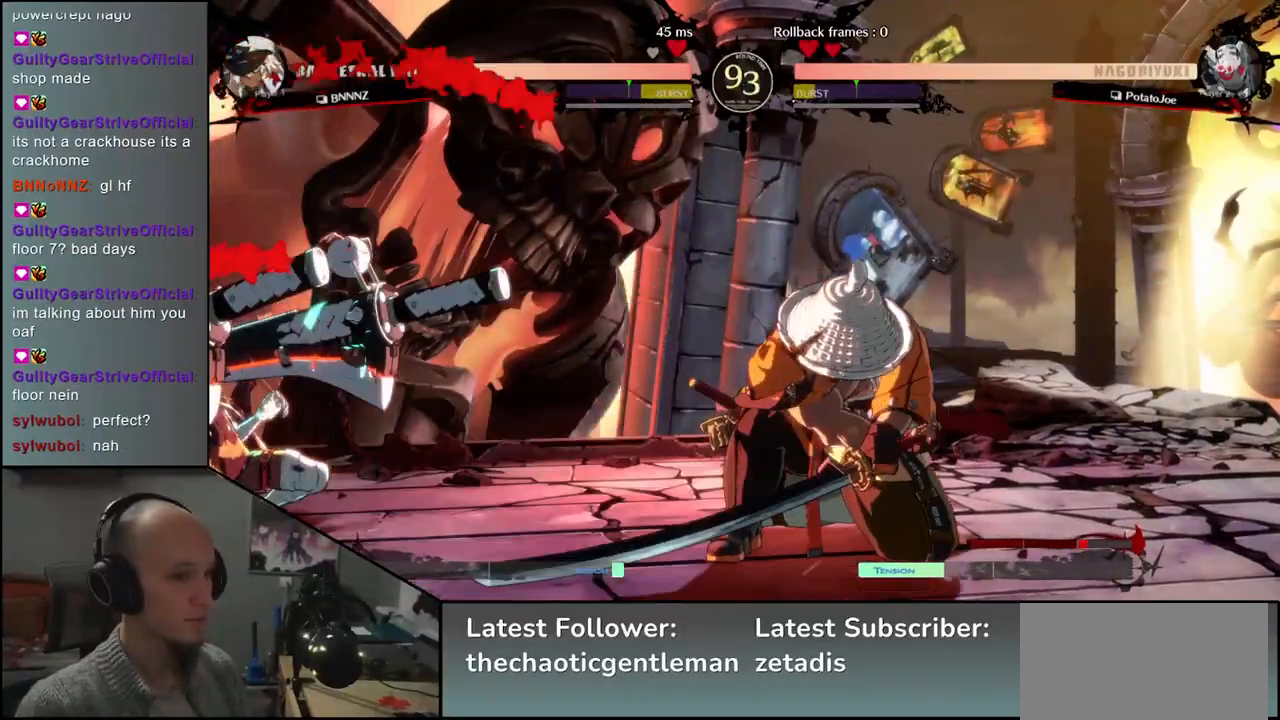
{"buttons": [], "left_stick": "down-right", "events": [[483, "left_stick", "down-right"]]}
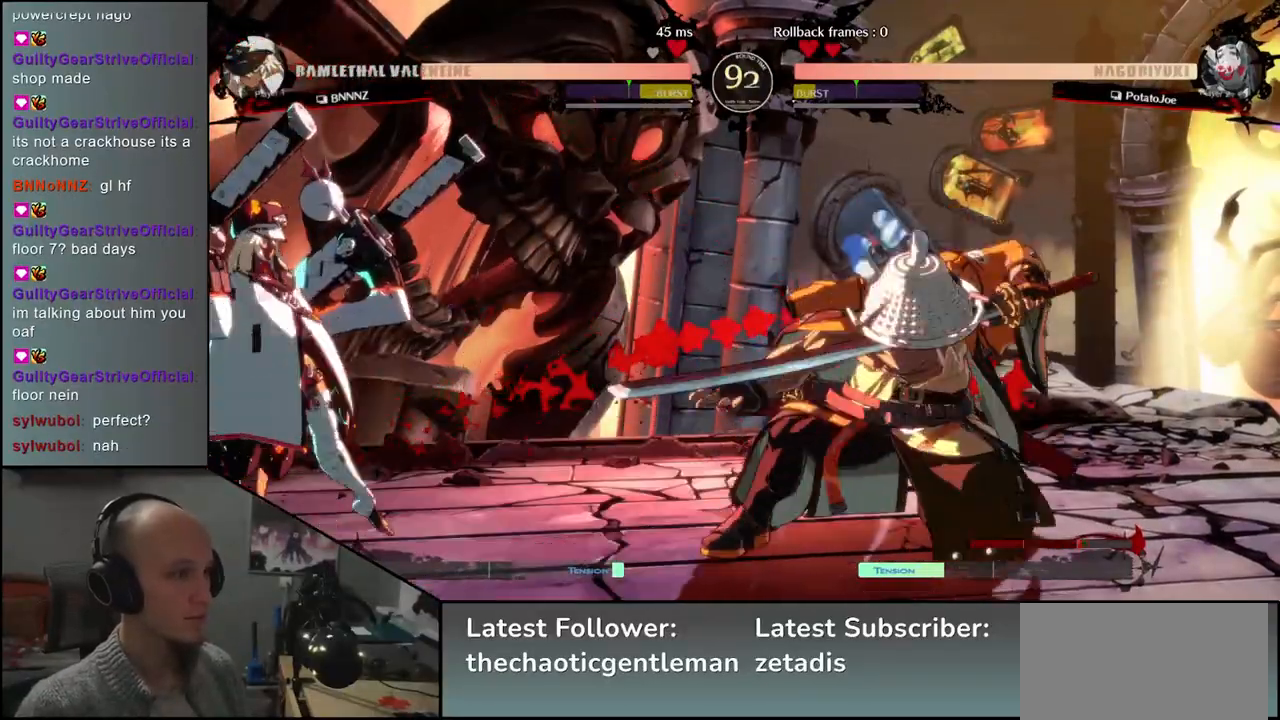
{"buttons": [], "left_stick": "right", "events": [[67, "L1", "down"], [200, "L1", "up"], [450, "left_stick", "right"]]}
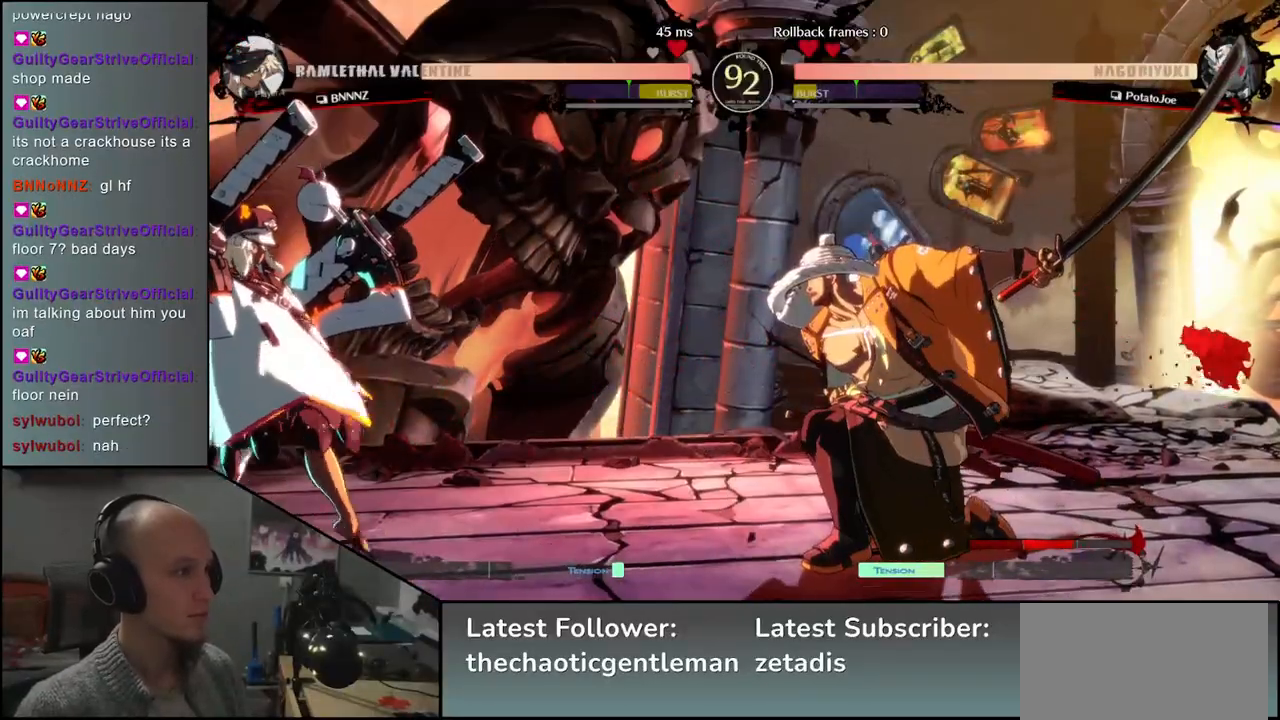
{"buttons": ["CIRCLE"], "left_stick": "right", "events": [[267, "CIRCLE", "down"], [333, "CIRCLE", "up"], [450, "CIRCLE", "down"]]}
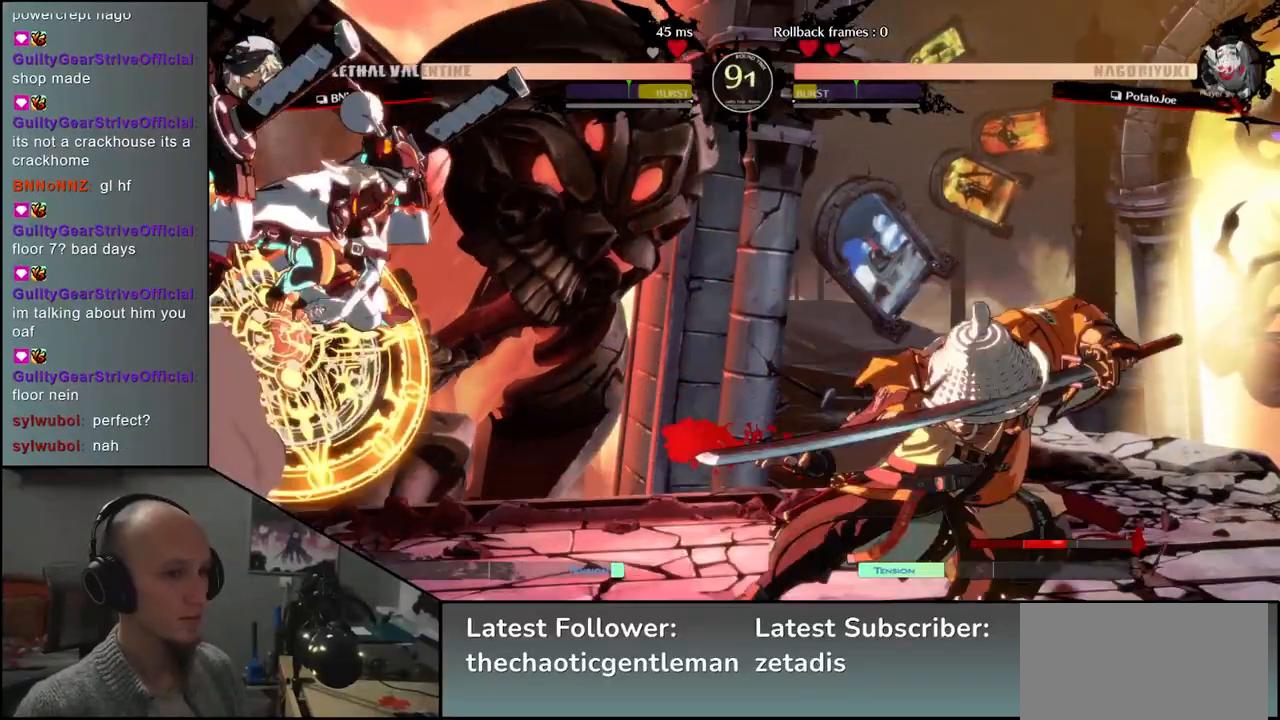
{"buttons": [], "left_stick": "right", "events": [[50, "CIRCLE", "up"]]}
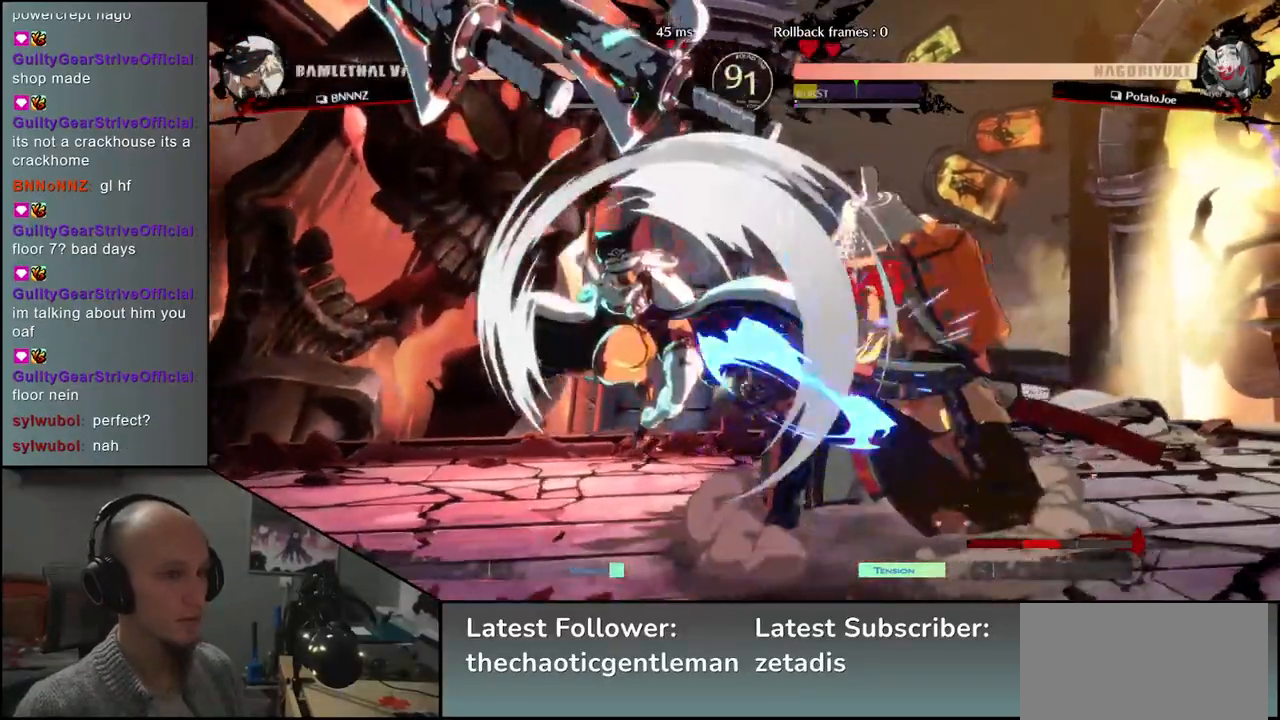
{"buttons": [], "left_stick": "down-right", "events": [[100, "left_stick", "down-right"], [217, "CROSS", "down"], [267, "CROSS", "up"], [367, "CROSS", "down"], [417, "CROSS", "up"]]}
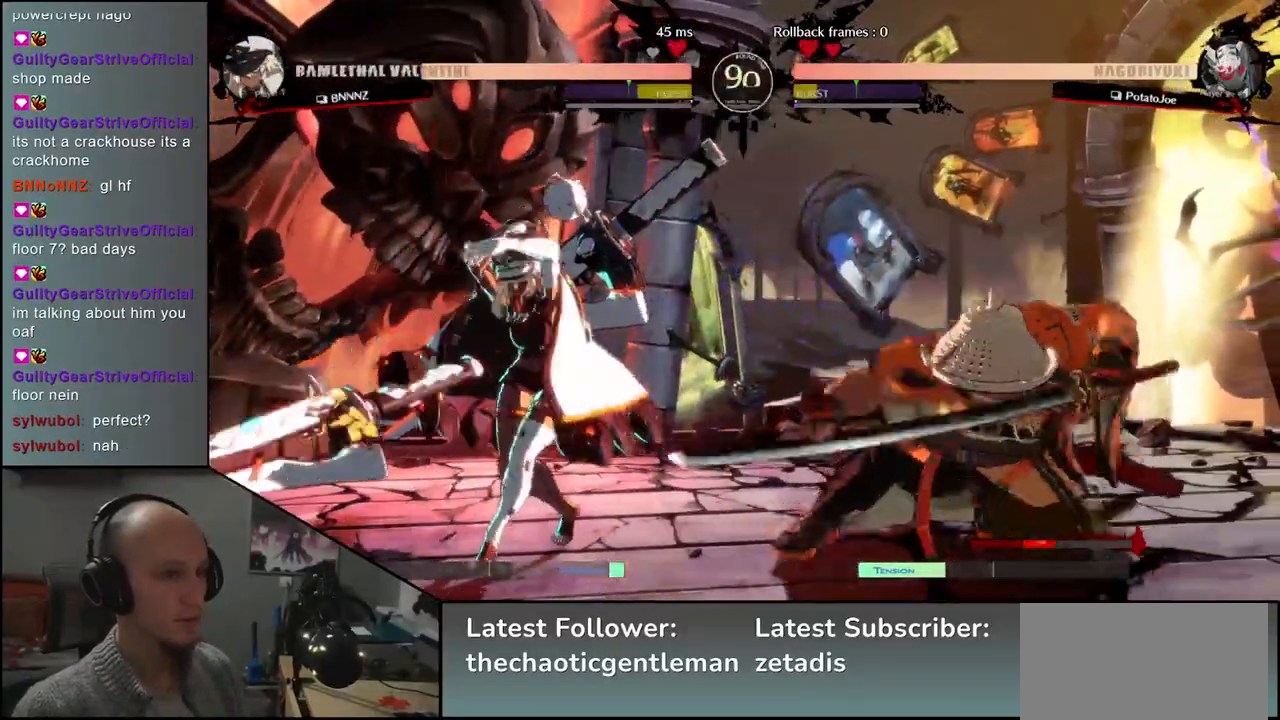
{"buttons": [], "left_stick": "right", "events": [[33, "SQUARE", "down"], [117, "SQUARE", "up"], [150, "left_stick", "left"], [367, "left_stick", "right"]]}
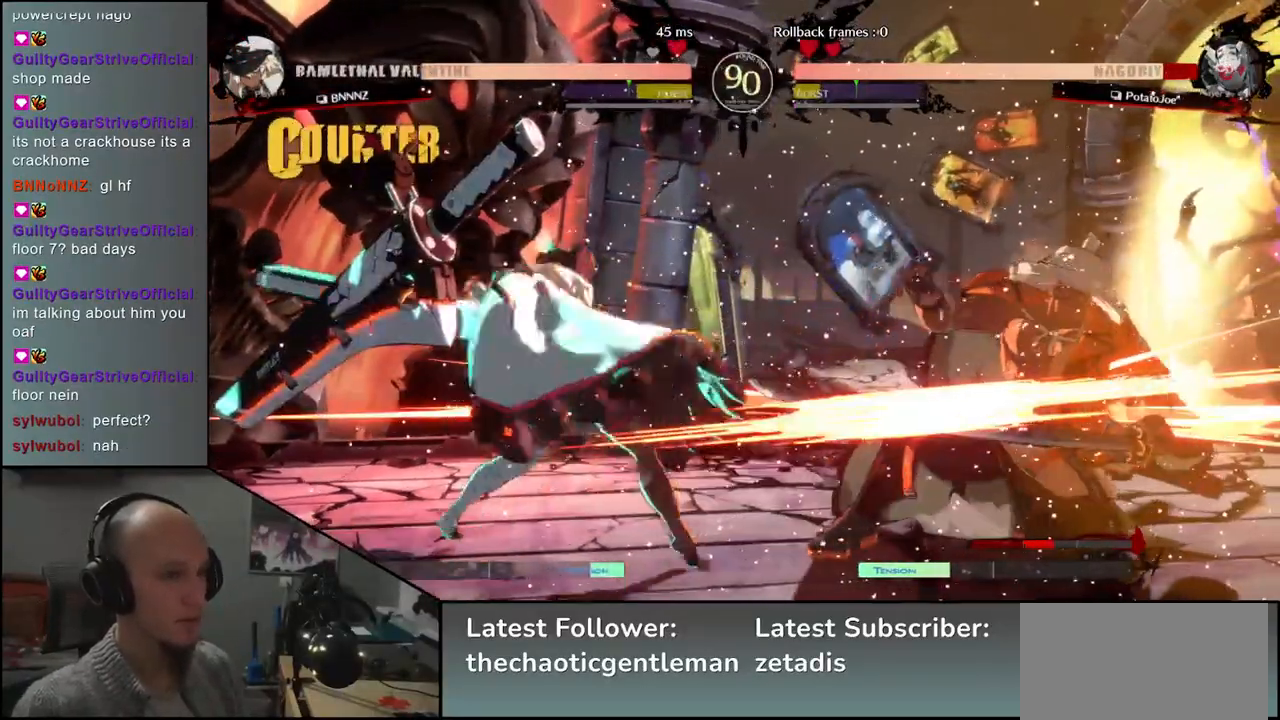
{"buttons": [], "left_stick": "right", "events": []}
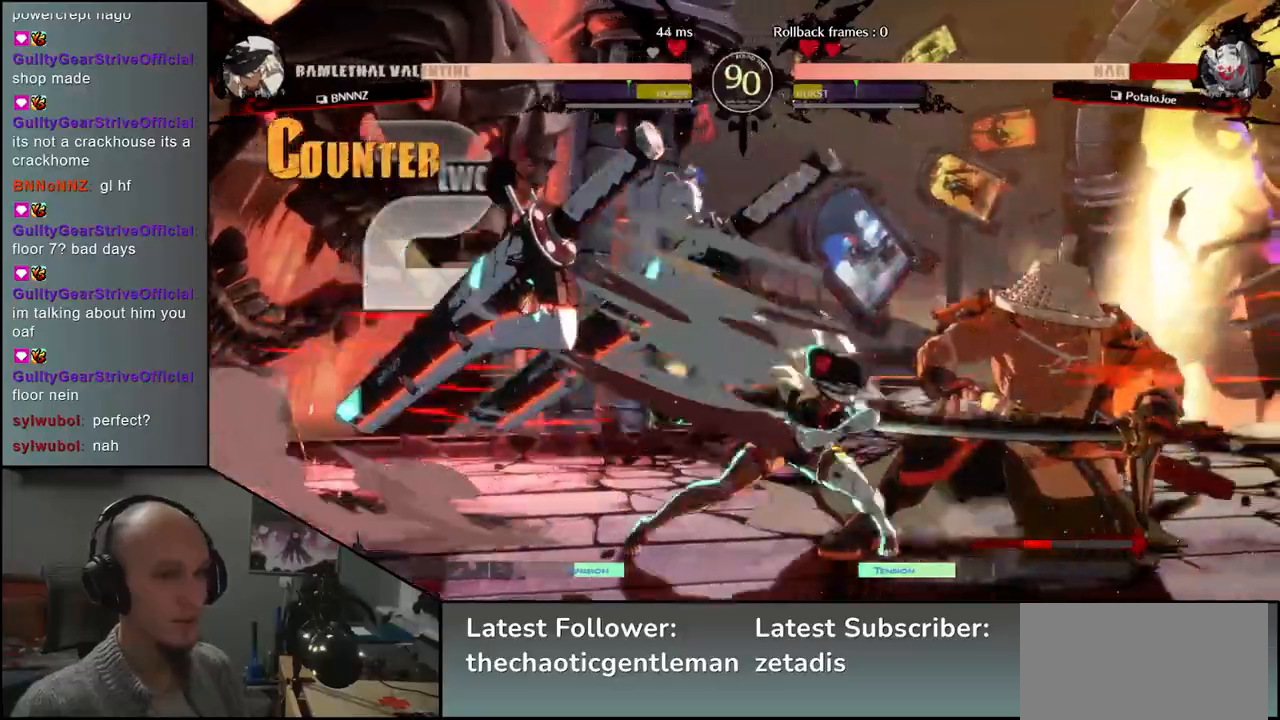
{"buttons": [], "left_stick": "down-right", "events": [[100, "left_stick", "down-right"]]}
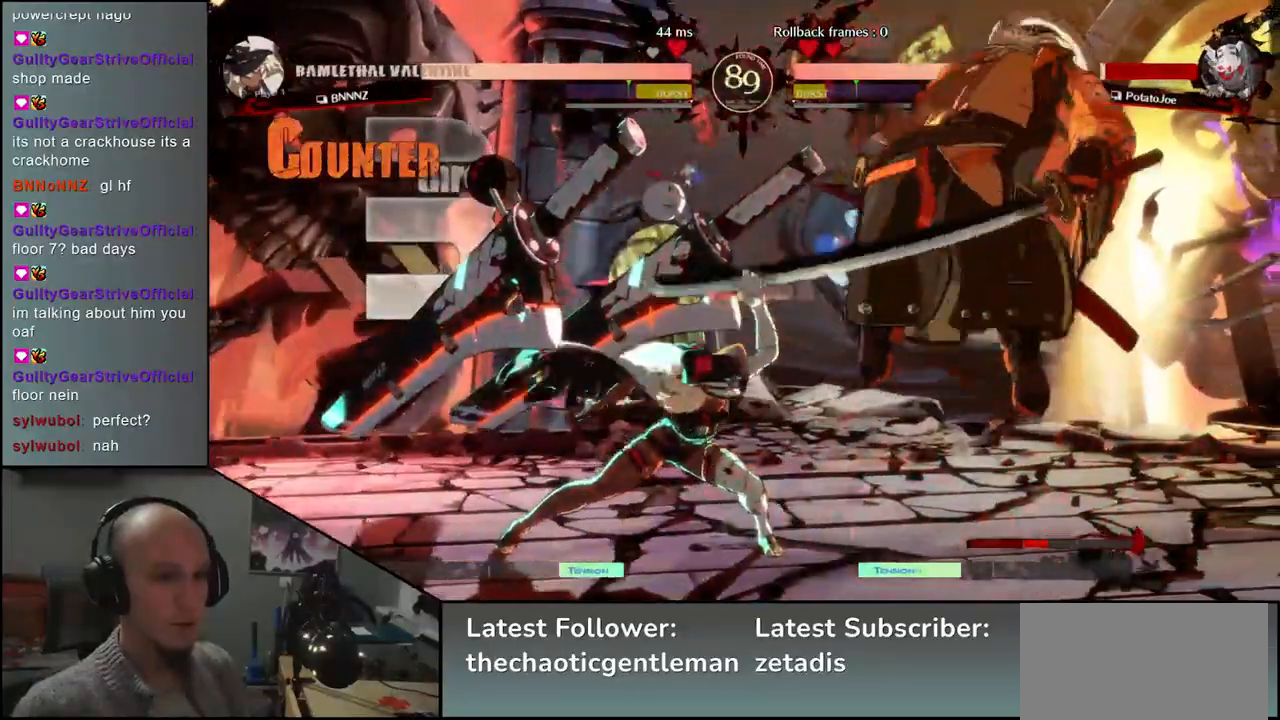
{"buttons": [], "left_stick": "down-right", "events": []}
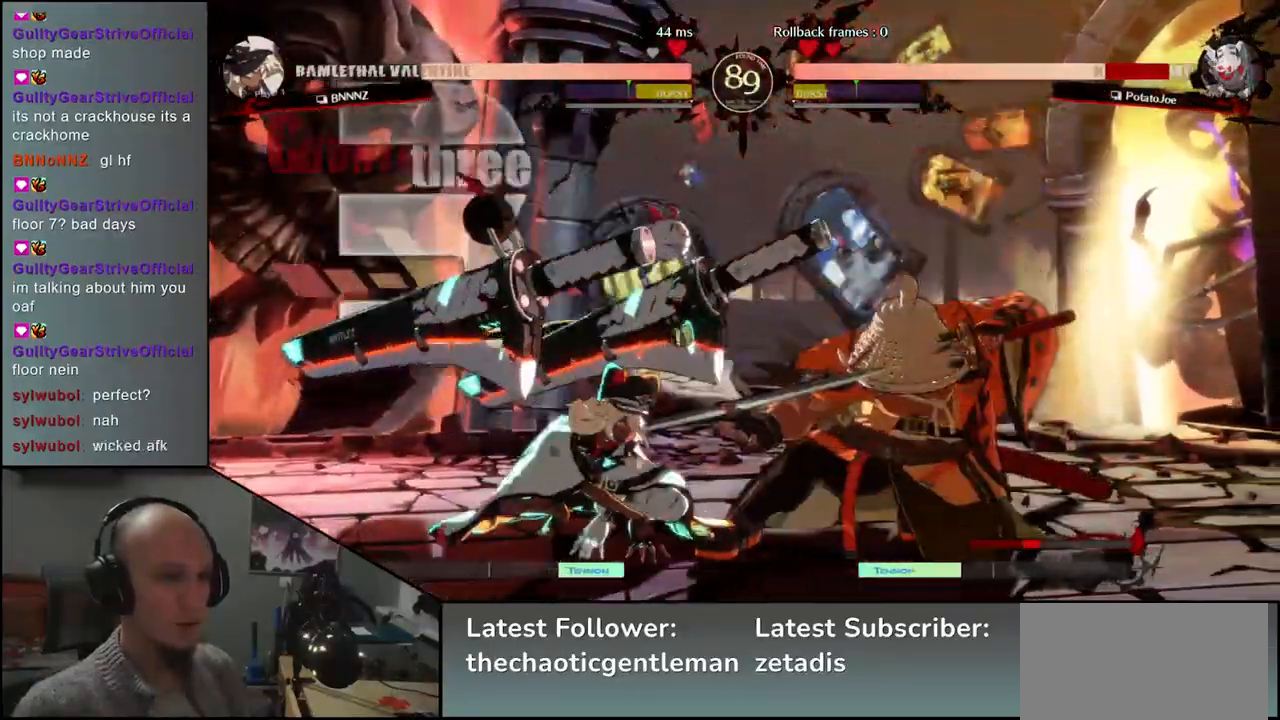
{"buttons": [], "left_stick": "down-right", "events": []}
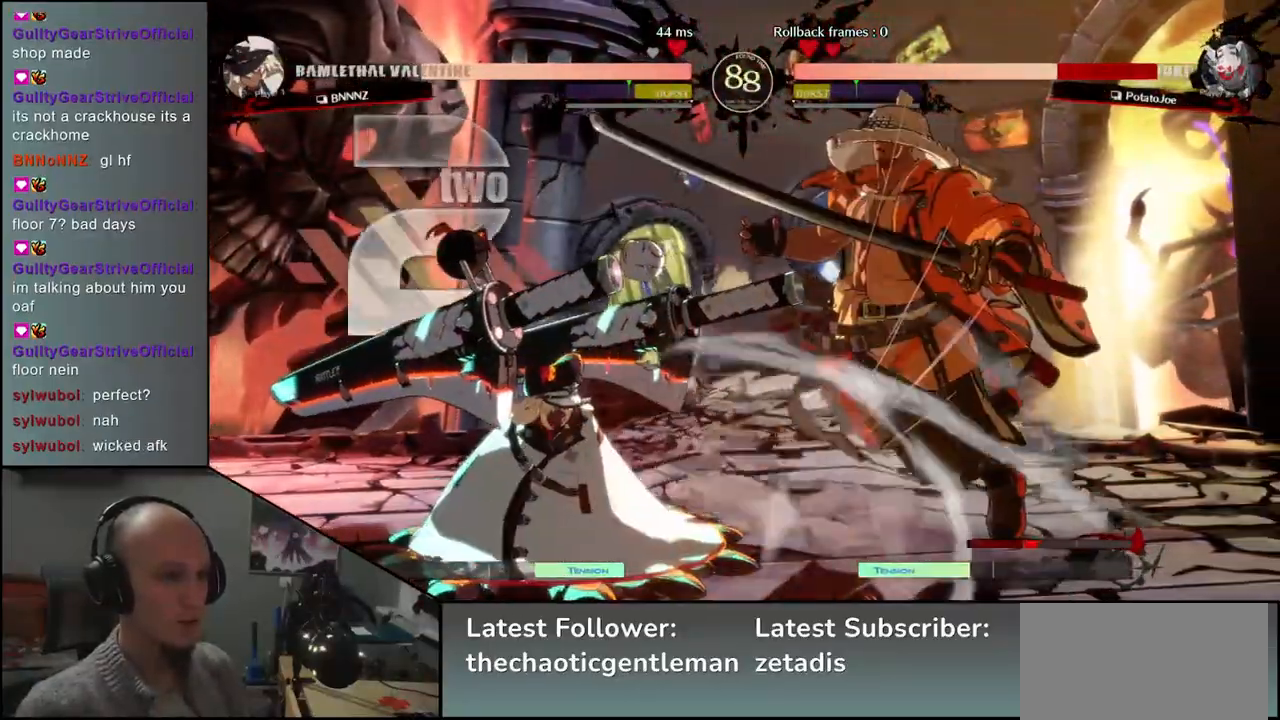
{"buttons": [], "left_stick": "down-right", "events": []}
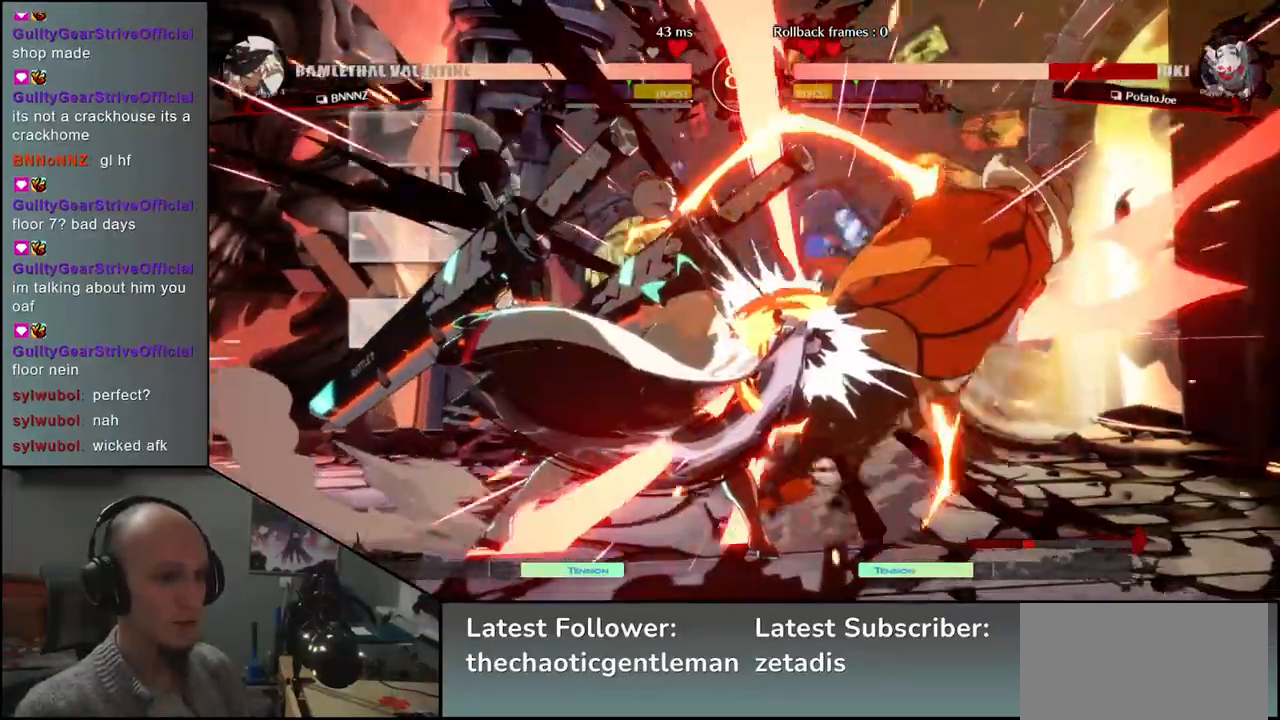
{"buttons": [], "left_stick": "down-right", "events": []}
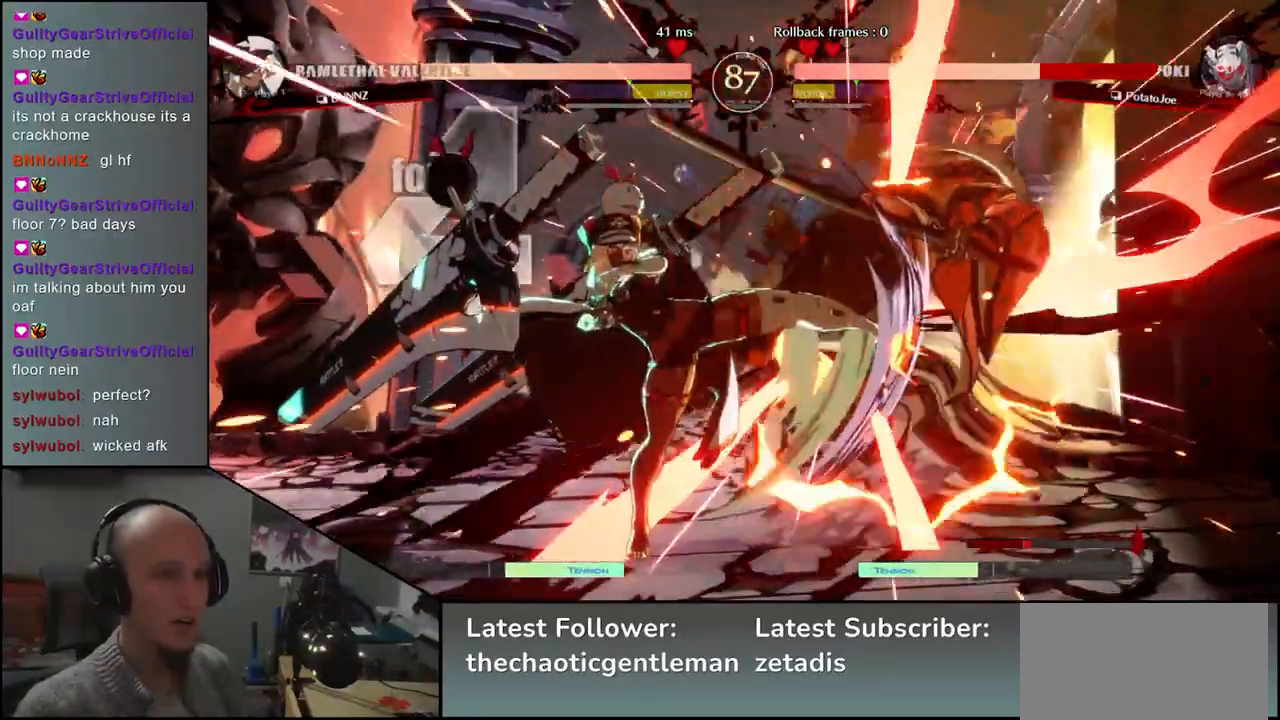
{"buttons": [], "left_stick": "down-right", "events": []}
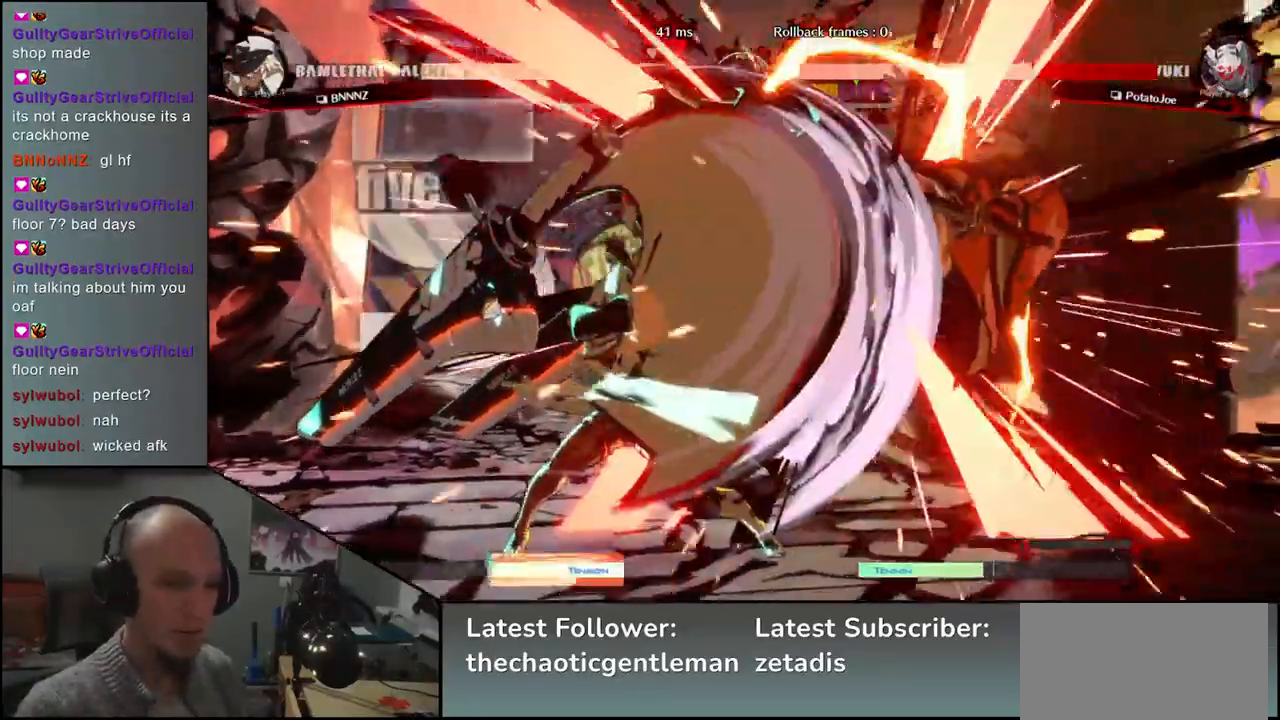
{"buttons": [], "left_stick": "down-right", "events": []}
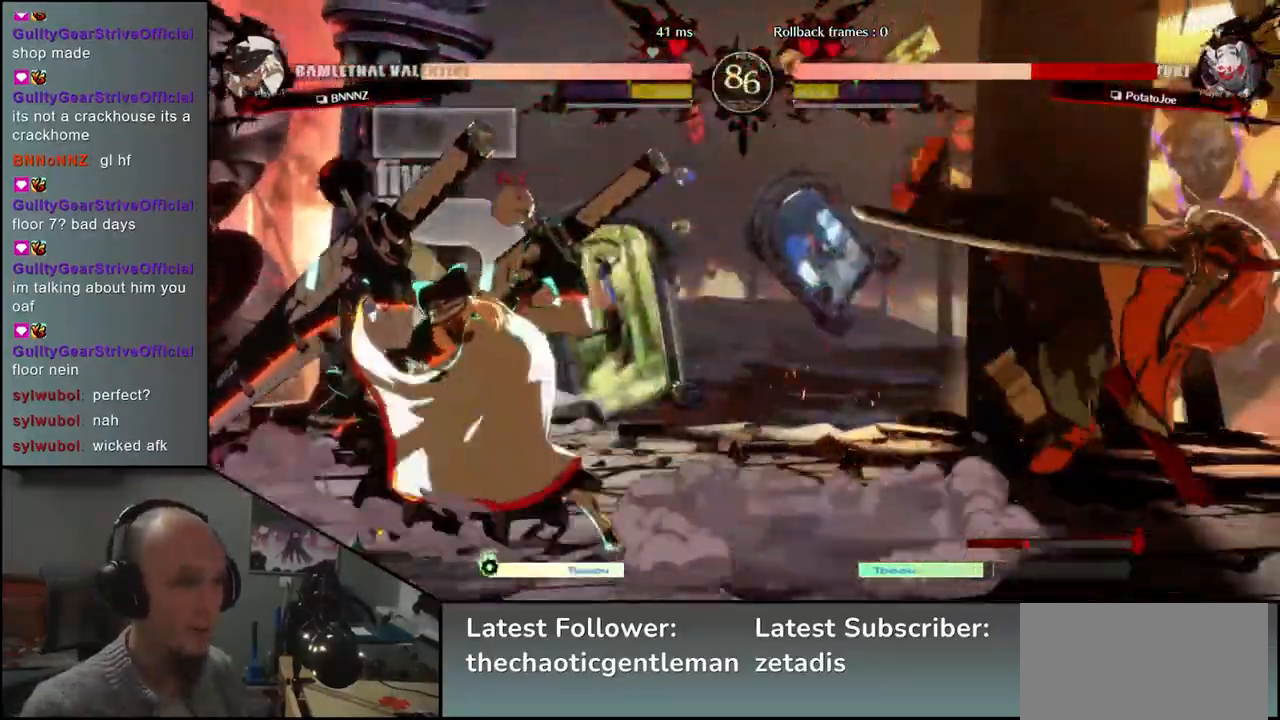
{"buttons": [], "left_stick": "down-right", "events": []}
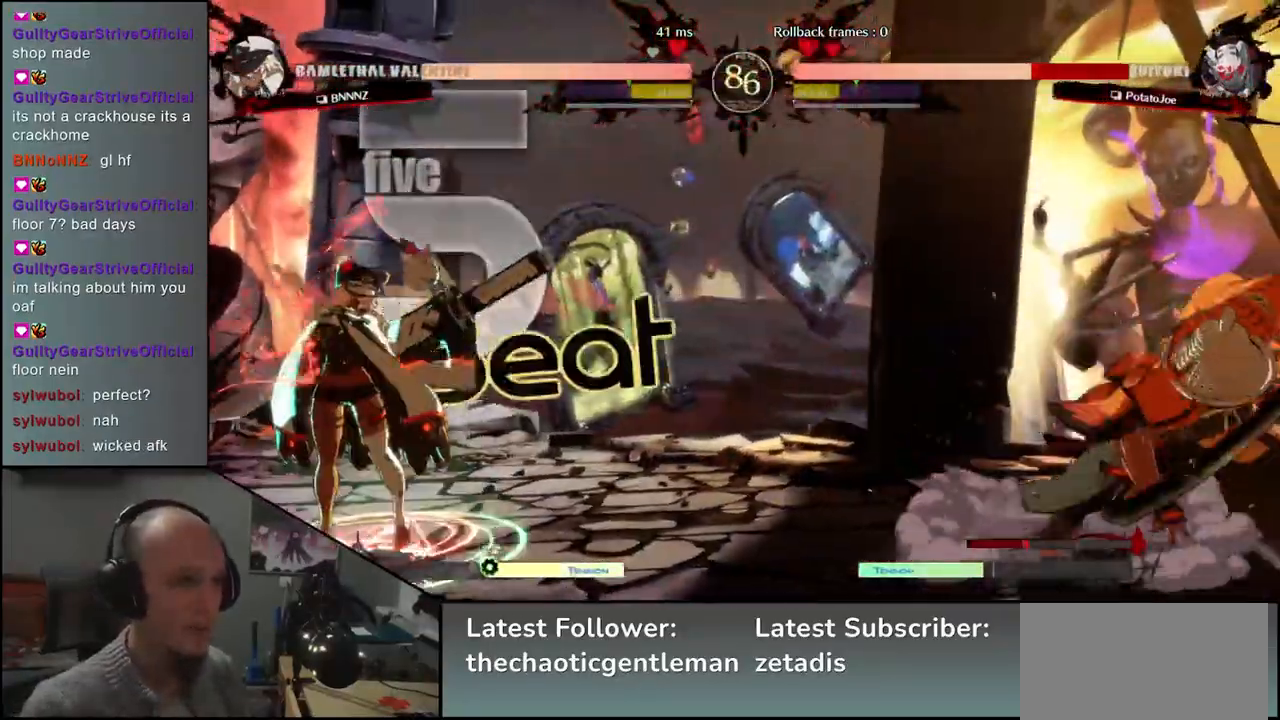
{"buttons": [], "left_stick": "right", "events": [[267, "left_stick", "right"]]}
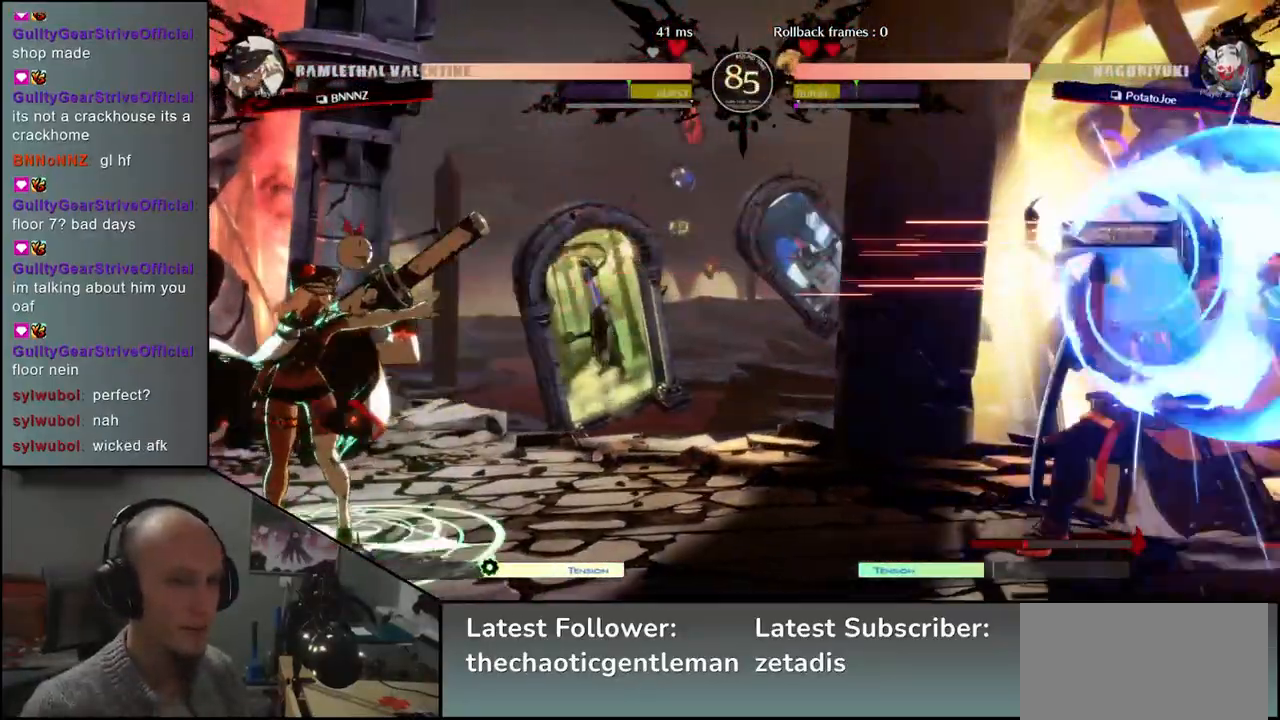
{"buttons": [], "left_stick": "down", "events": [[467, "left_stick", "down"]]}
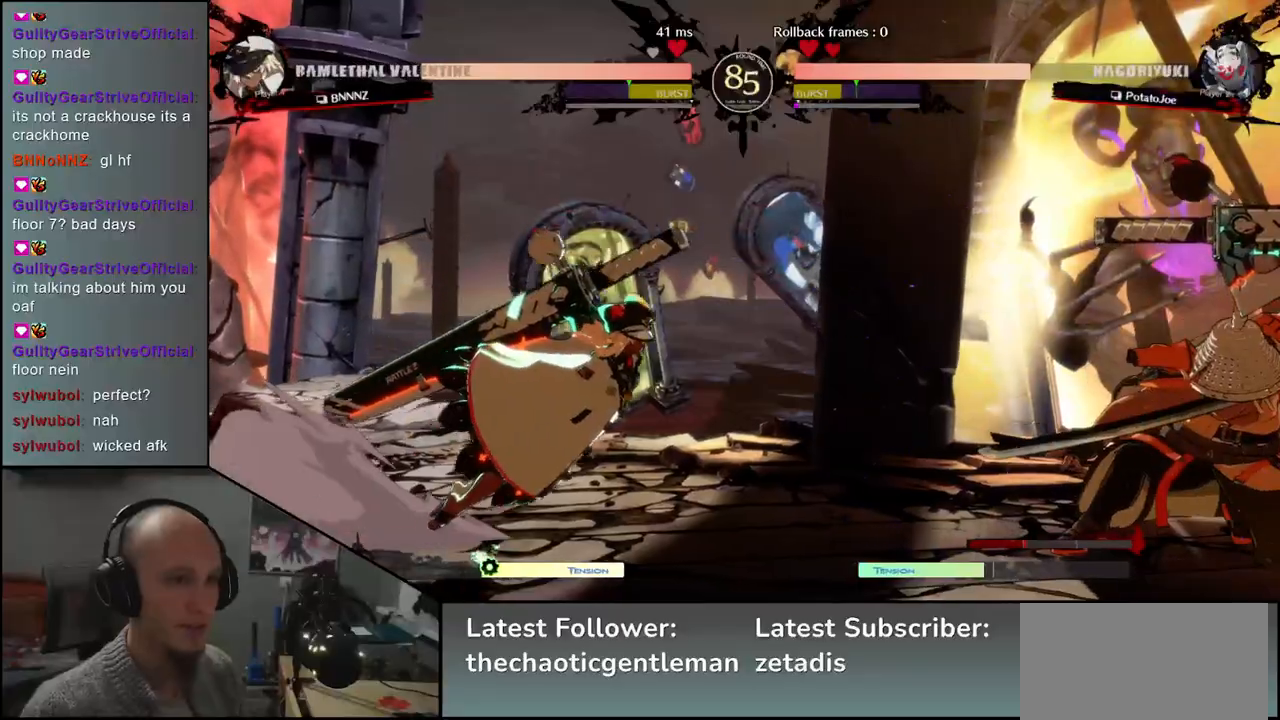
{"buttons": [], "left_stick": "right", "events": [[17, "left_stick", "left"], [117, "left_stick", "right"]]}
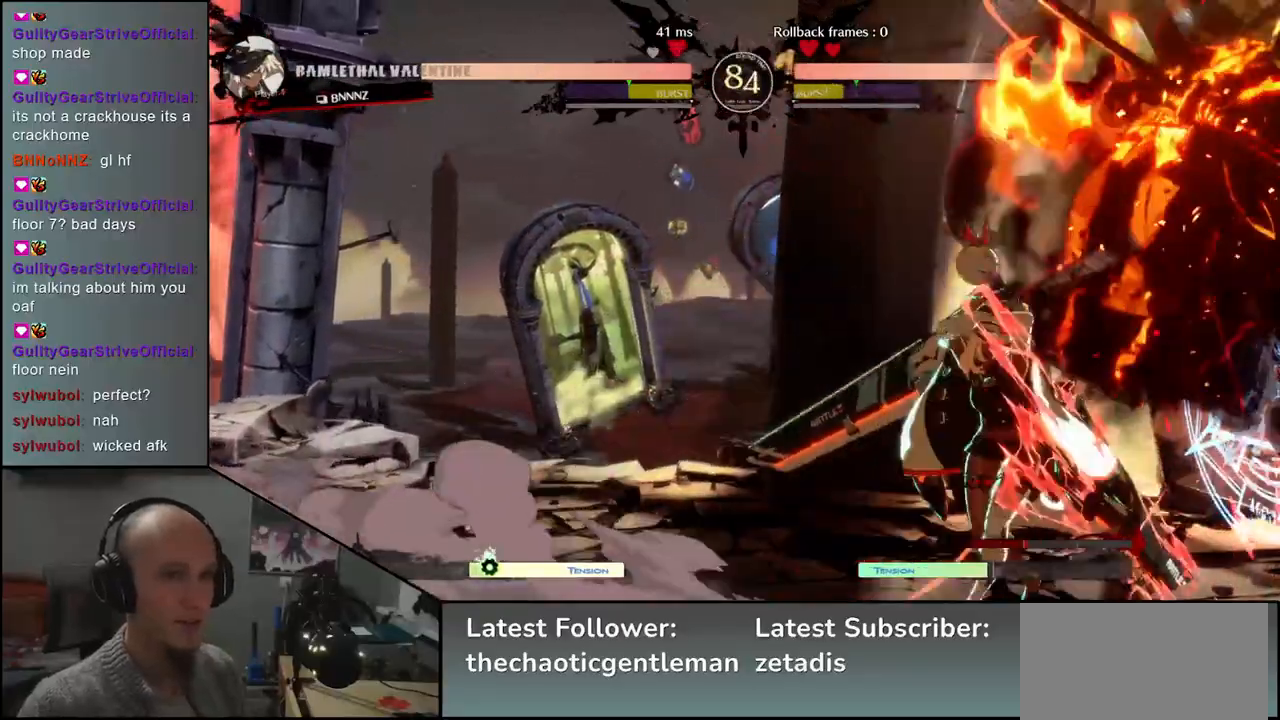
{"buttons": ["R2"], "left_stick": "down-right", "events": [[167, "left_stick", "down-right"], [483, "R2", "down"]]}
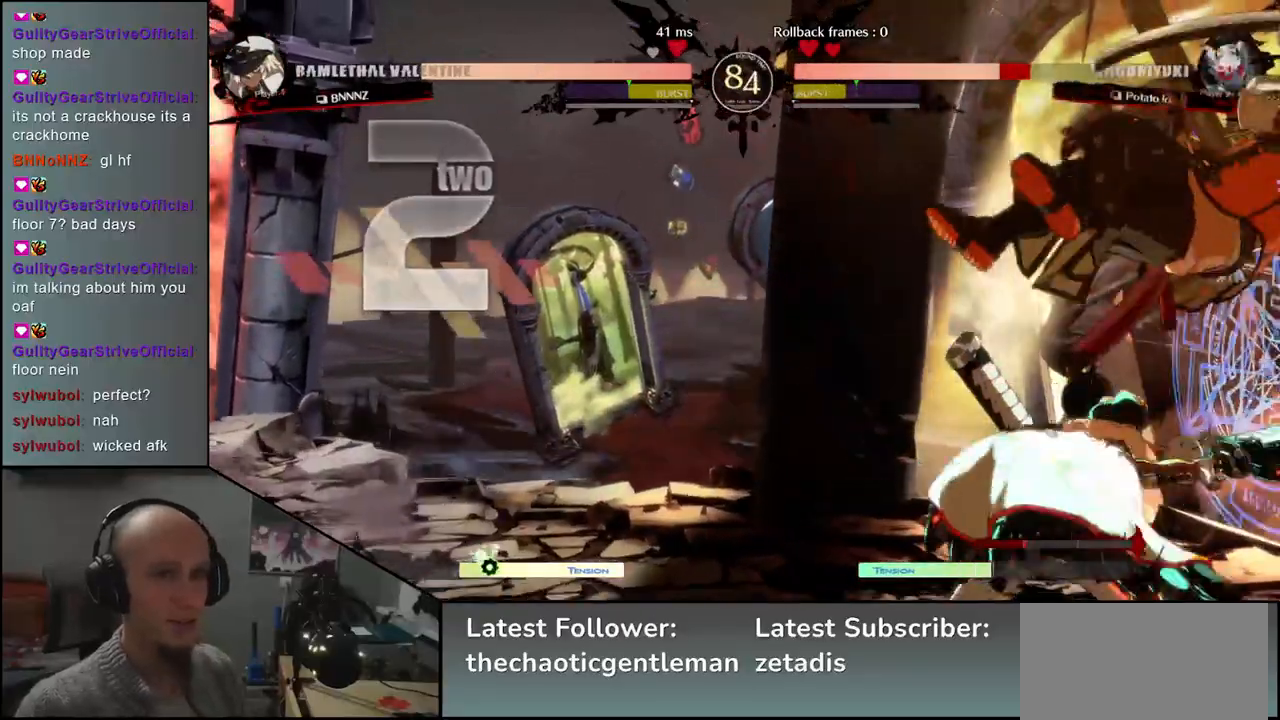
{"buttons": ["R2"], "left_stick": "down-right", "events": []}
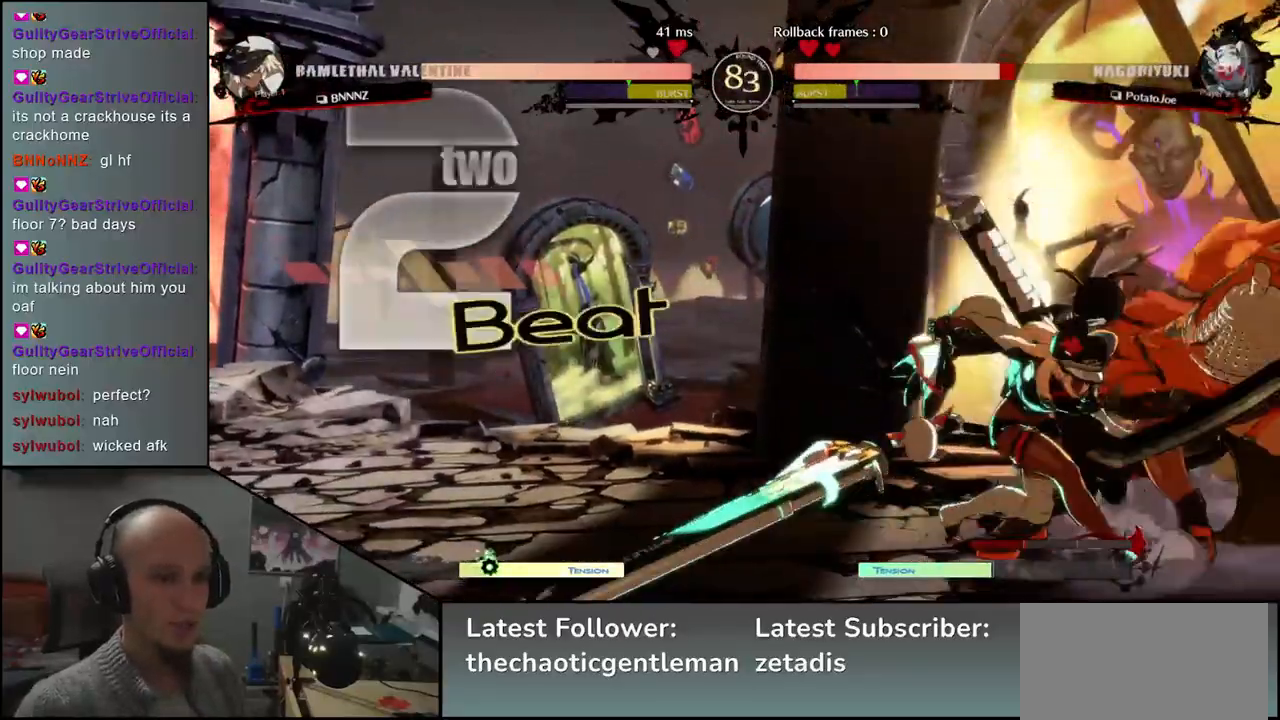
{"buttons": ["R2"], "left_stick": "down-right", "events": []}
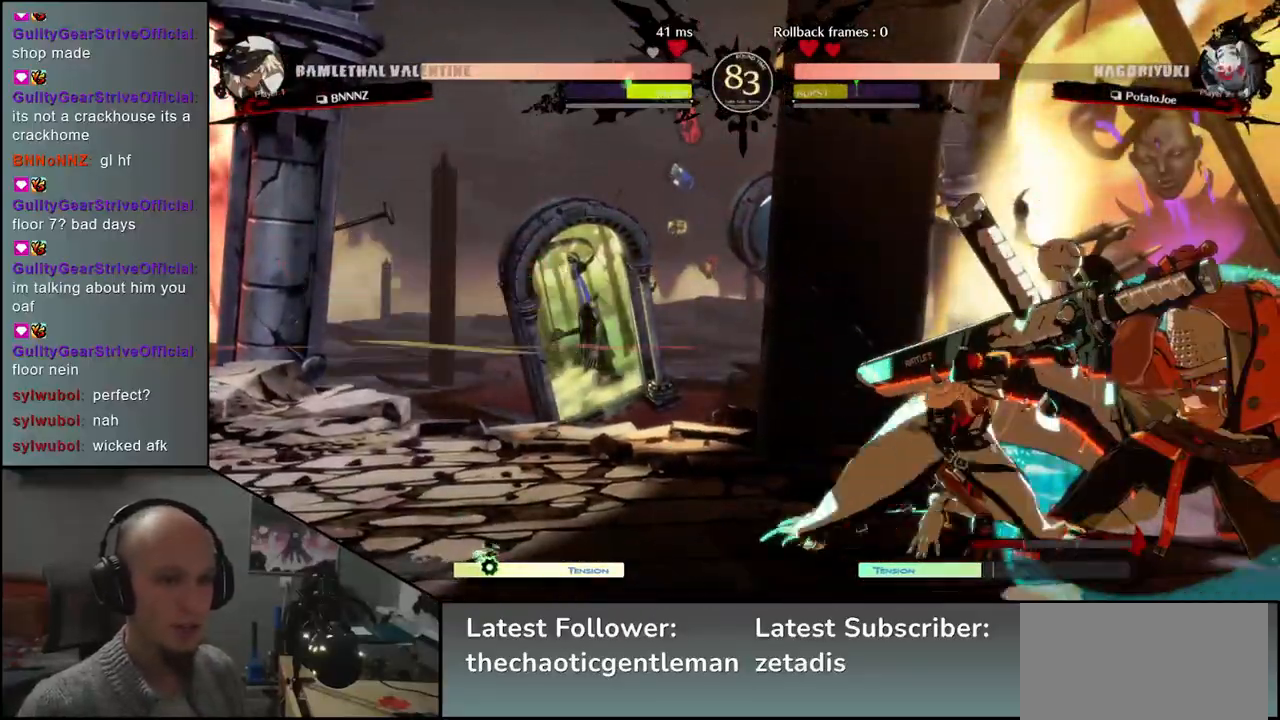
{"buttons": [], "left_stick": "down-right", "events": [[467, "R2", "up"]]}
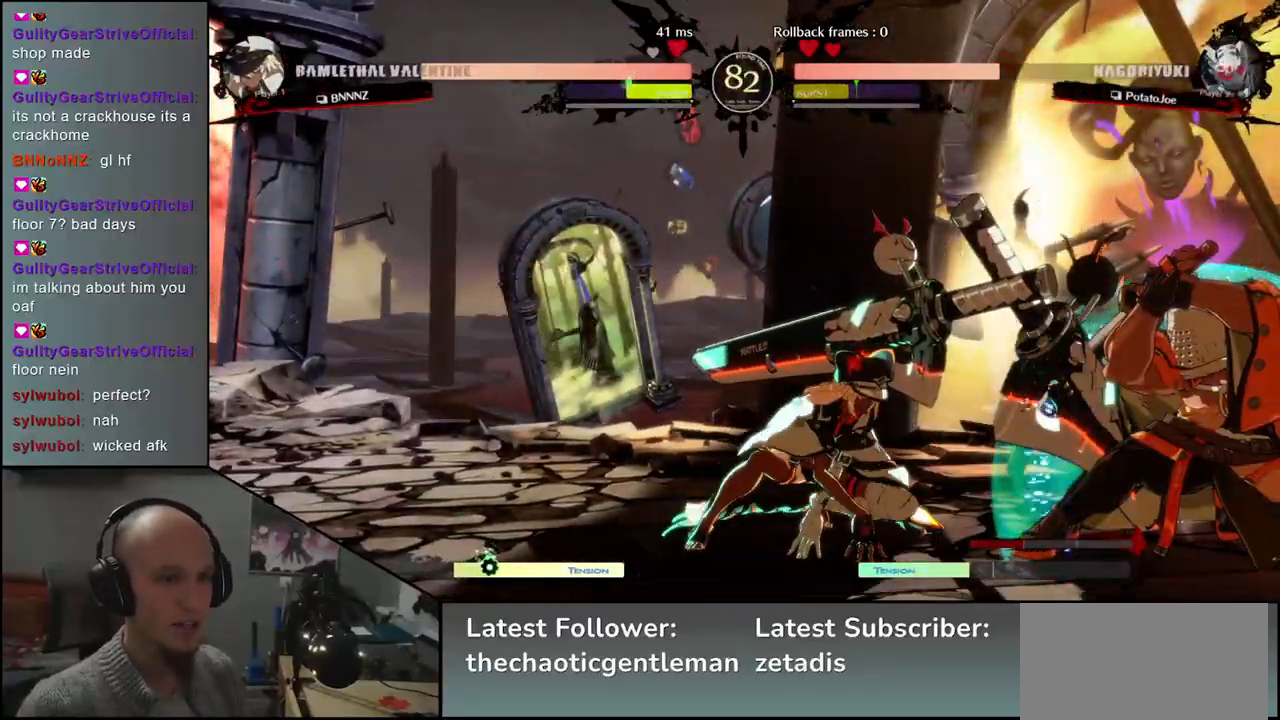
{"buttons": [], "left_stick": "down-right", "events": []}
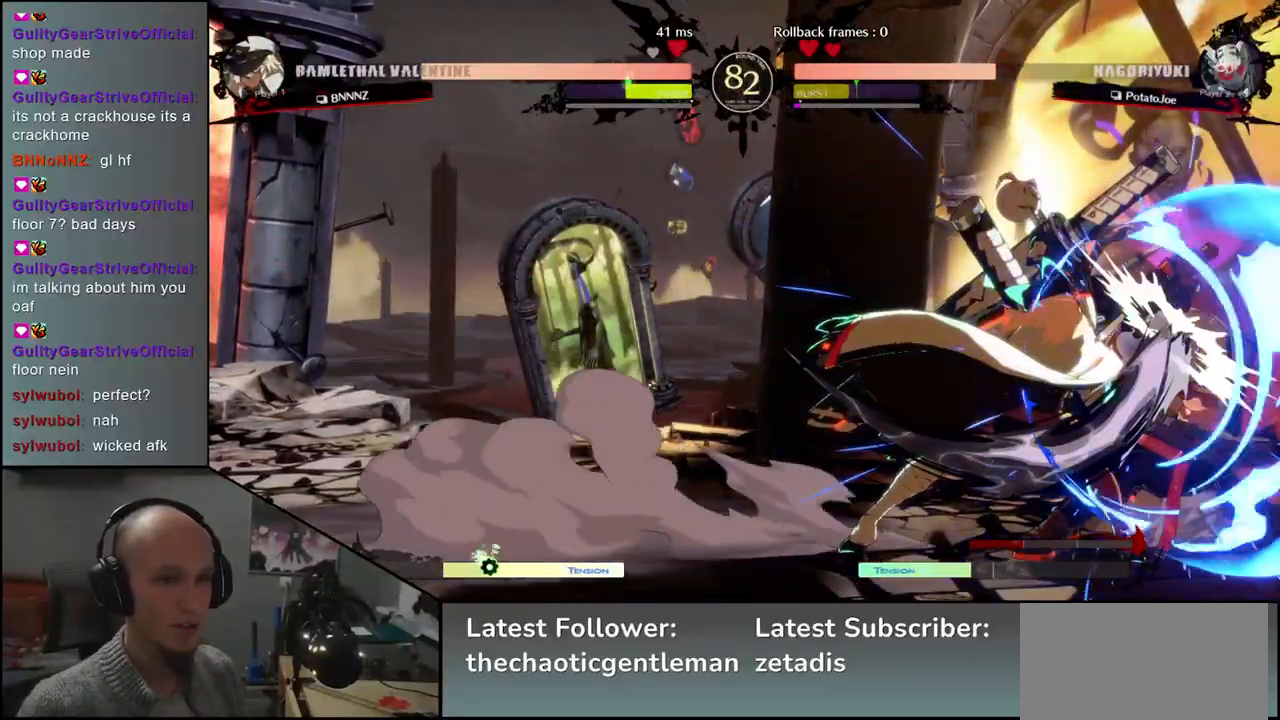
{"buttons": ["R2"], "left_stick": "down-right", "events": [[433, "R2", "down"]]}
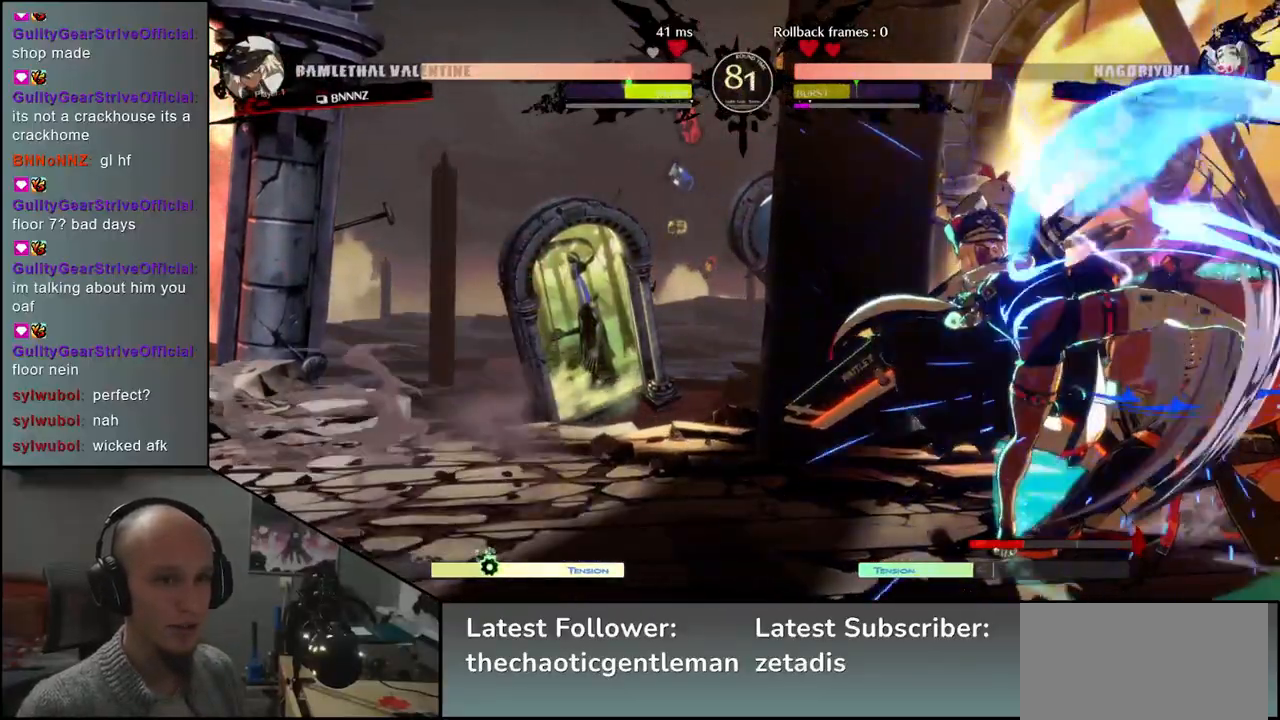
{"buttons": ["R2"], "left_stick": "down-right", "events": []}